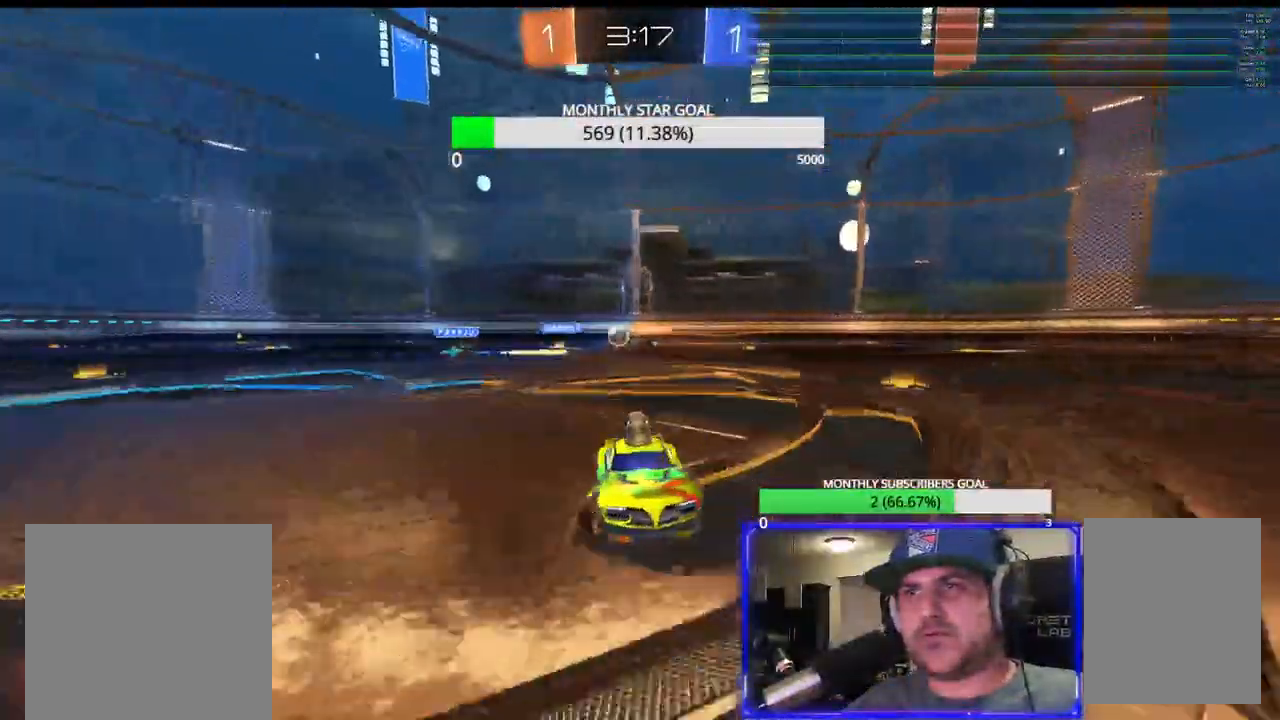
Gameplay with a controller (PlayStation layout); each line is a JSON object with the inputs held at the frame after it. "events" lists button and stick changes between this image and that frame as [ms after this image, input, new state], when the widget could be followed in between. Not read: CROSS.
{"buttons": ["CIRCLE", "R2"], "left_stick": "left", "right_stick": "center"}
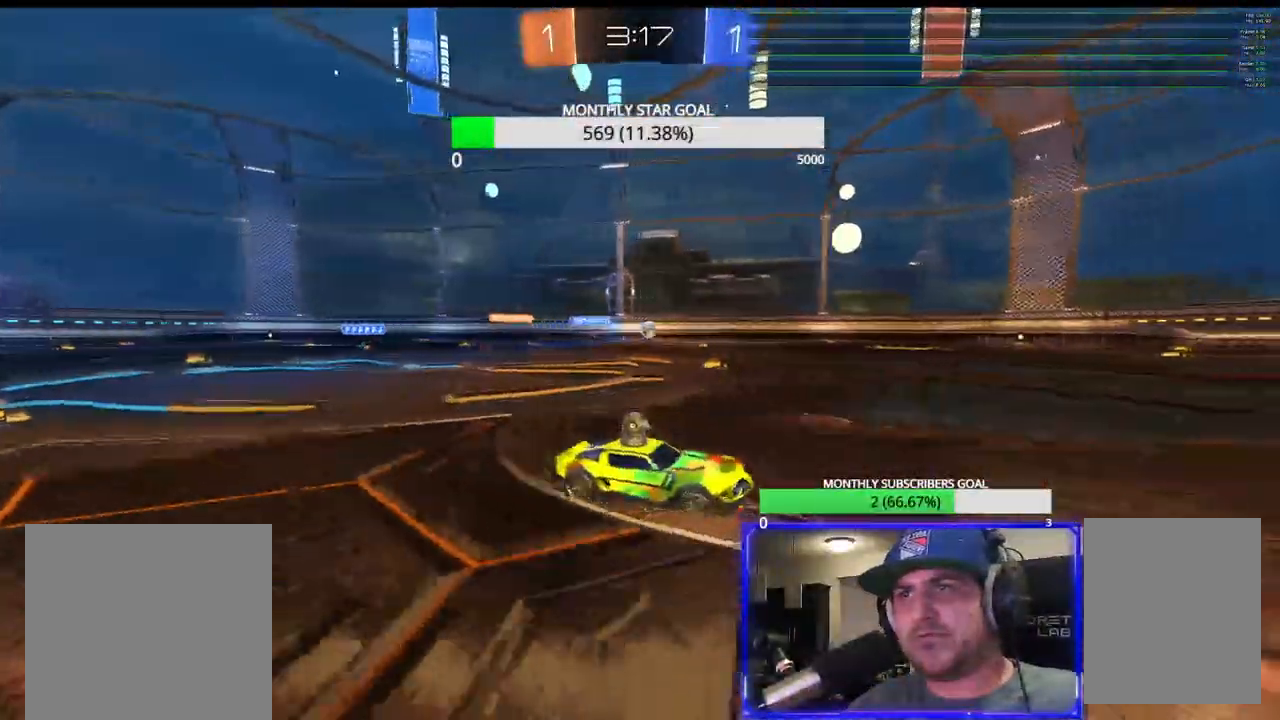
{"buttons": ["R2"], "left_stick": "right", "right_stick": "center", "events": [[133, "CIRCLE", "up"], [283, "left_stick", "center"], [400, "left_stick", "right"]]}
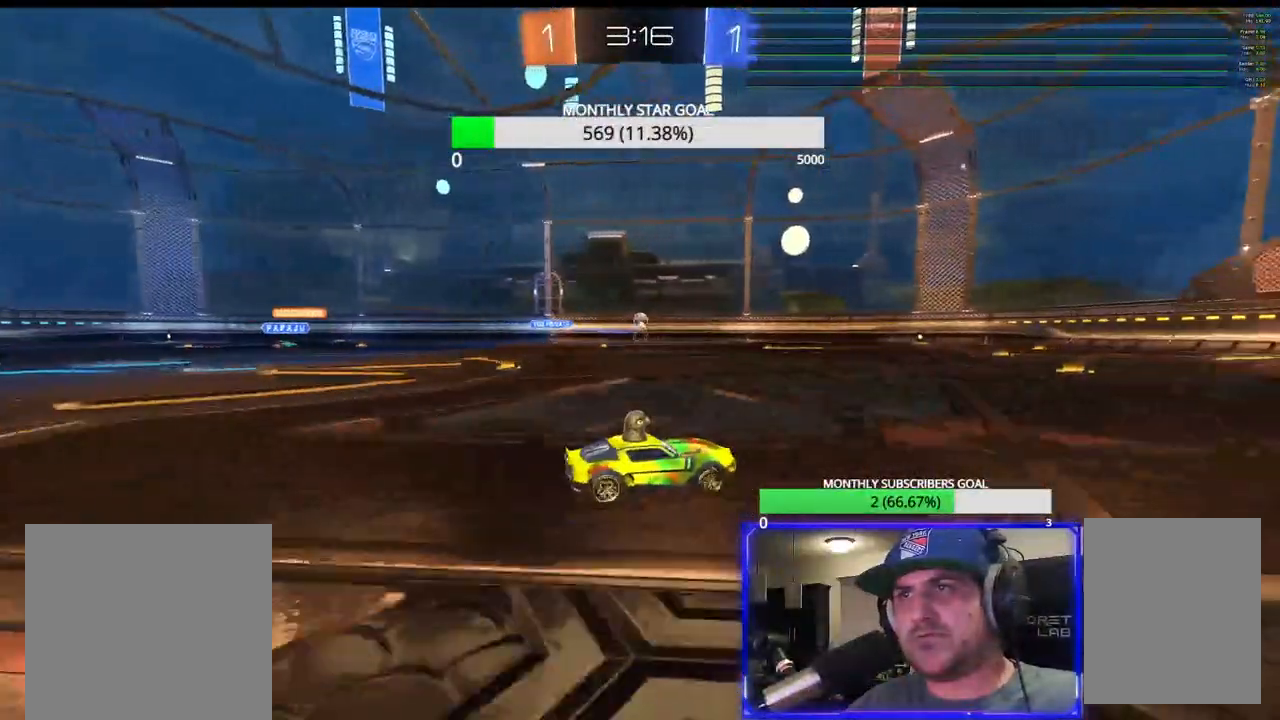
{"buttons": ["R2"], "left_stick": "center", "right_stick": "center", "events": [[67, "left_stick", "center"], [250, "left_stick", "right"], [450, "left_stick", "center"]]}
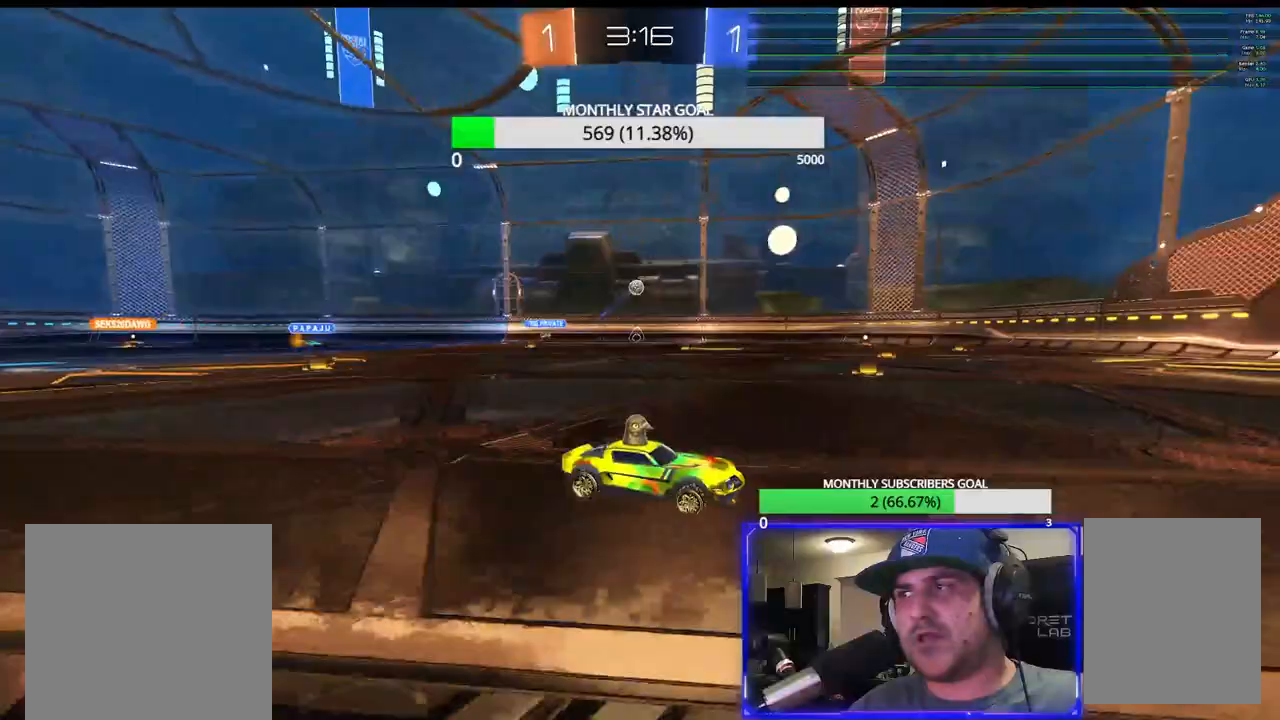
{"buttons": ["R2"], "left_stick": "center", "right_stick": "center", "events": []}
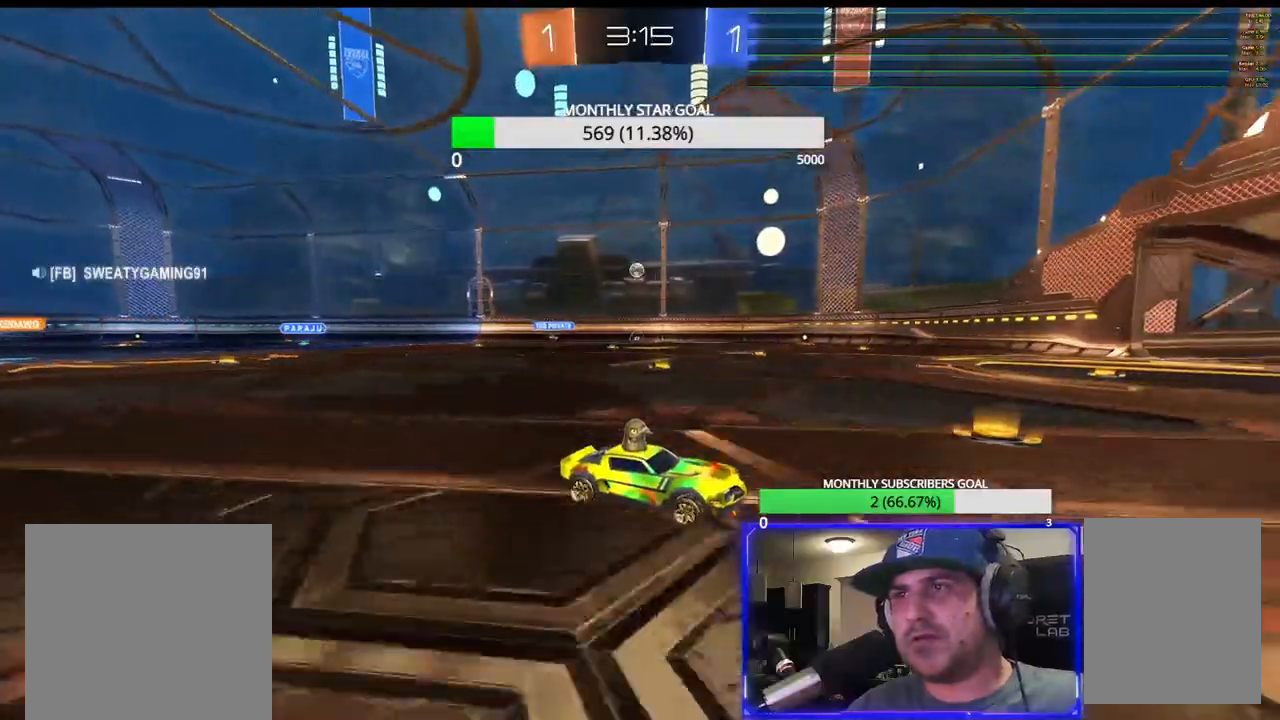
{"buttons": ["R2"], "left_stick": "right", "right_stick": "center", "events": [[117, "left_stick", "left"], [250, "left_stick", "center"], [417, "left_stick", "right"]]}
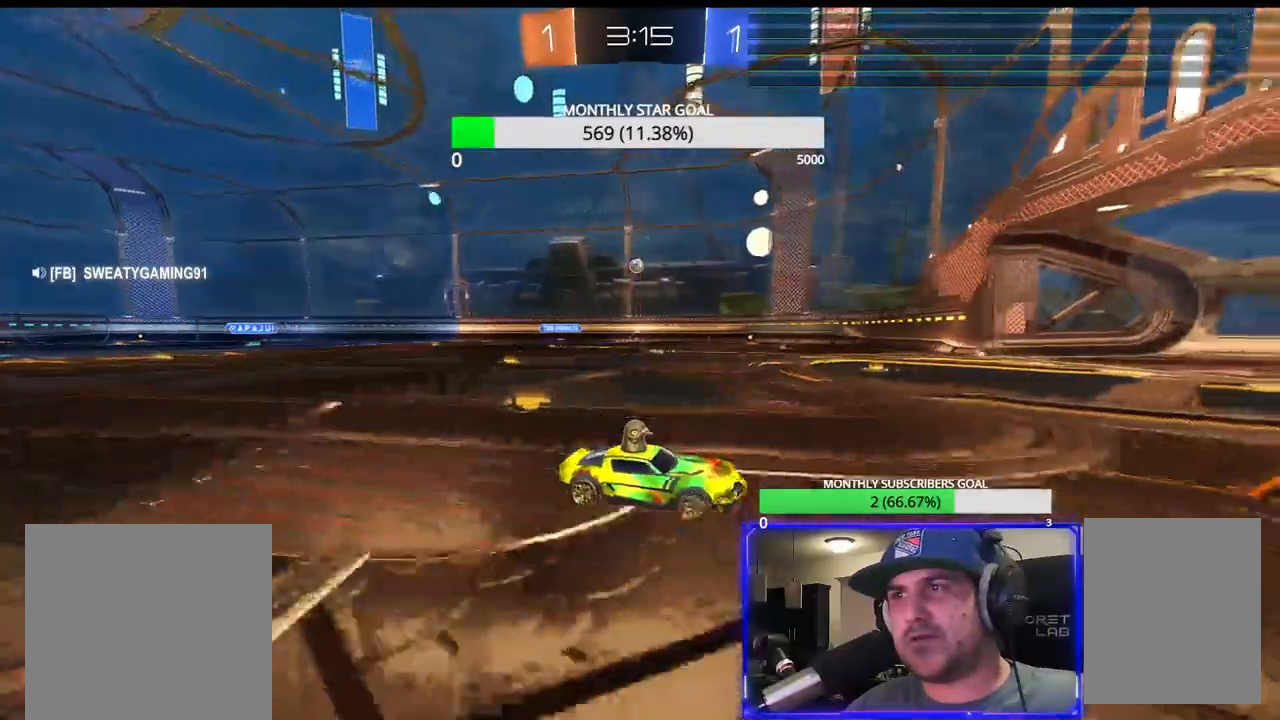
{"buttons": ["R2"], "left_stick": "center", "right_stick": "center", "events": [[67, "left_stick", "left"], [150, "L1", "down"], [267, "L1", "up"], [350, "L1", "down"], [400, "left_stick", "center"], [417, "L1", "up"]]}